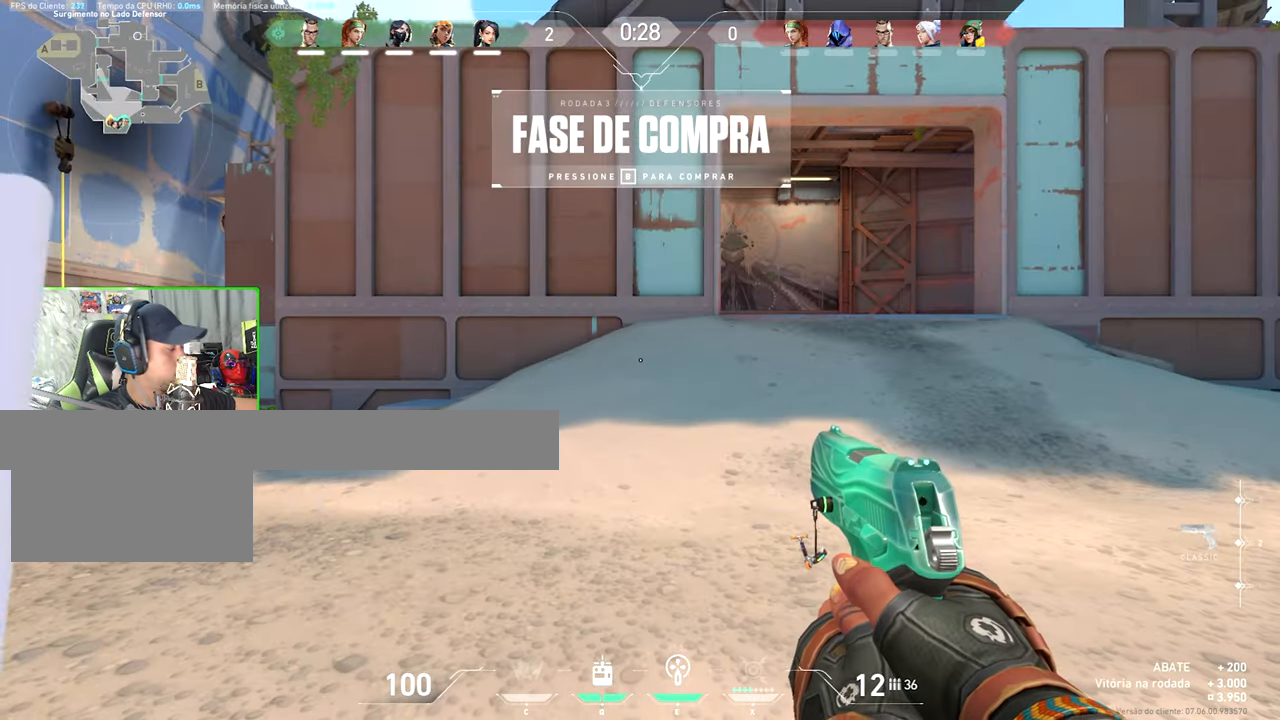
Gameplay with keyboard and mouse; each line is a JSON object with the keys and mouse buttons held at the frame after it. "events" lists presses ("down") and releases ("up") of "1", "2", "3", "4", "5", "a", "alt", "c", "caps_lock", "ctrl", "d", "e", "f", "g", "q", "r", "s", "shift", "space", "t", "tab", "v", "w", "x", "z", "mouse_left", "mouse_wheel" and "mouse_right" between this image and that frame as [ms after this image, input, new state], when the widget could be followed in between. "mouse_left", "mouse_wheel", "mouse_right" = the "left", "wheel", "right" buttons of the "mouse" list. No other keys are recorded. "wheel" means that the mouse wheel is clicked or scrolled. Not read: mouse_move.
{"keys": ["space", "tab", "w"], "mouse": [], "events": [[17, "w", "down"], [67, "a", "down"], [117, "a", "up"], [200, "mouse_left", "down"], [233, "a", "down"], [233, "mouse_left", "up"], [283, "a", "up"], [283, "tab", "down"], [500, "space", "down"]]}
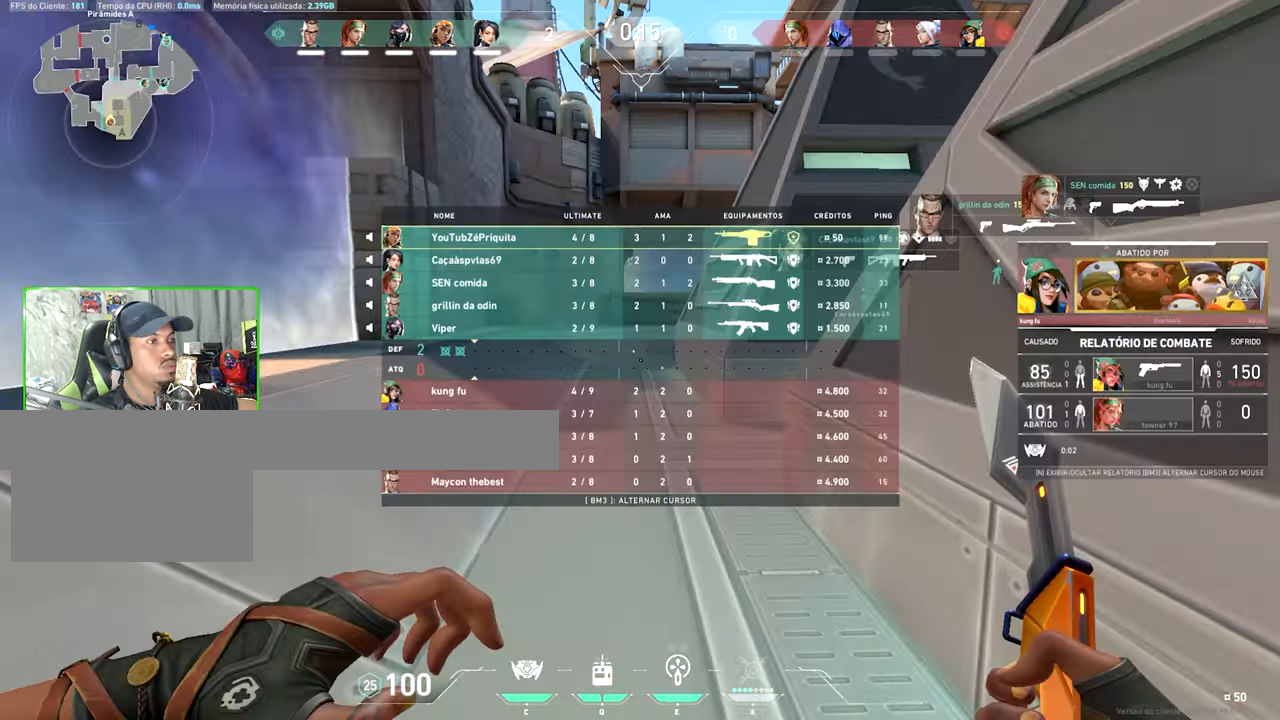
{"keys": ["d", "space", "tab", "w"], "mouse": [], "events": [[150, "space", "up"], [483, "d", "down"], [483, "space", "down"]]}
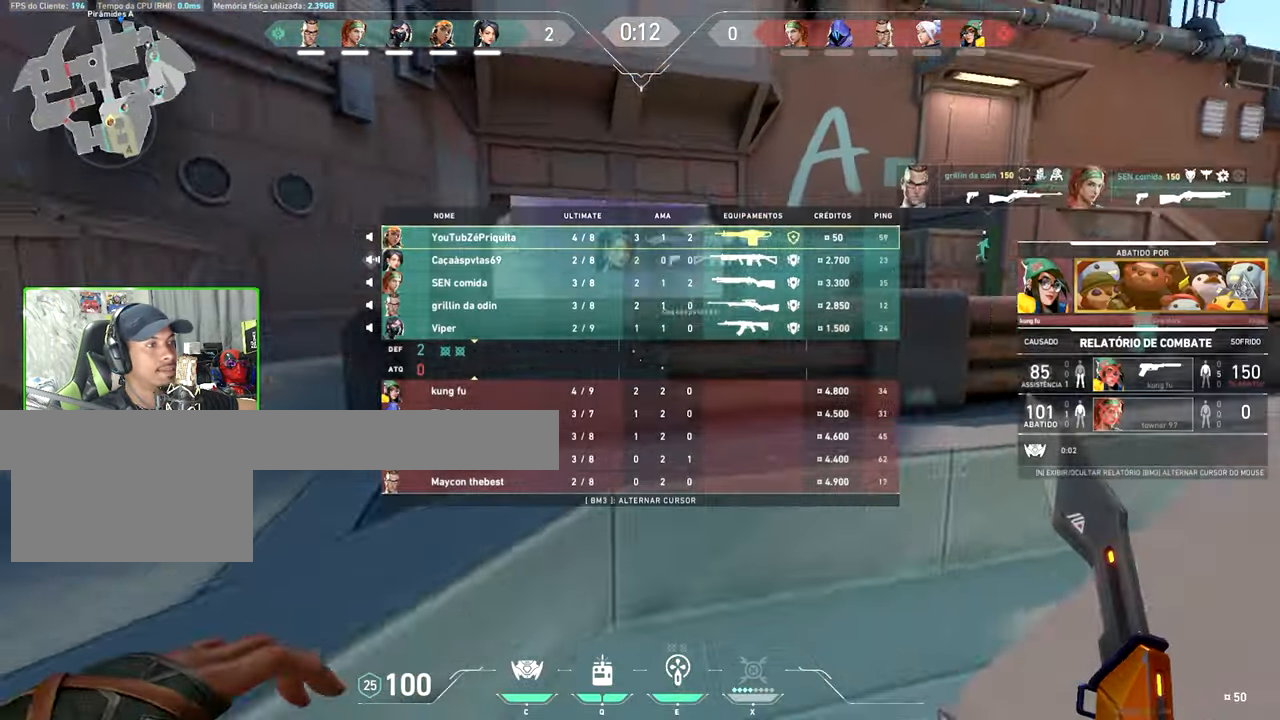
{"keys": ["w"], "mouse": [], "events": [[67, "space", "up"], [450, "d", "up"], [500, "tab", "up"]]}
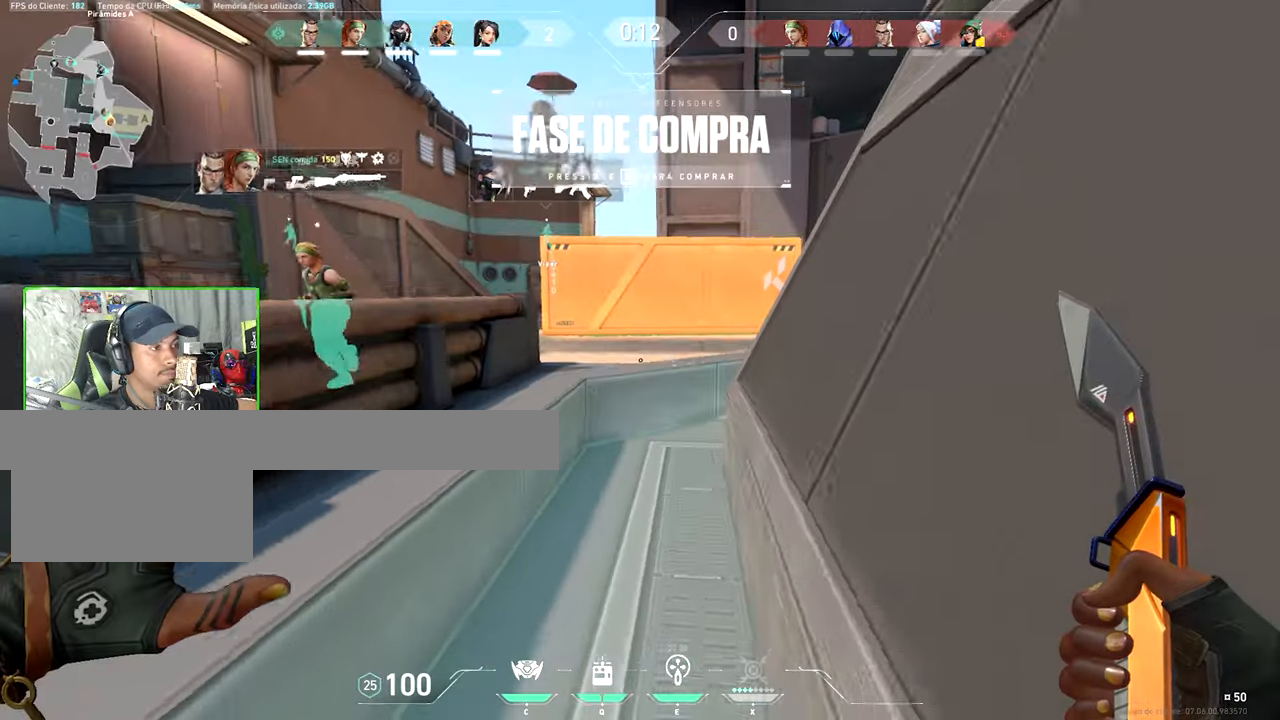
{"keys": ["w"], "mouse": [], "events": [[134, "space", "down"], [267, "space", "up"]]}
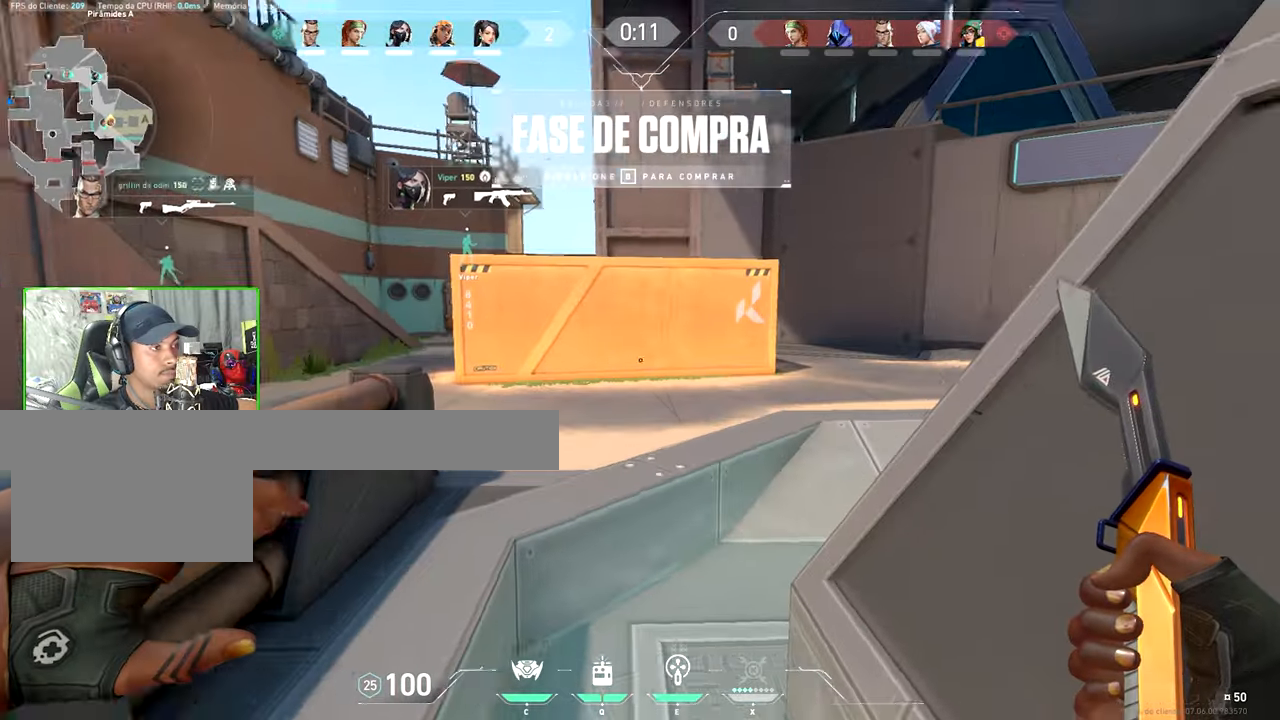
{"keys": ["d", "w"], "mouse": [], "events": [[334, "space", "down"], [434, "d", "down"], [484, "space", "up"]]}
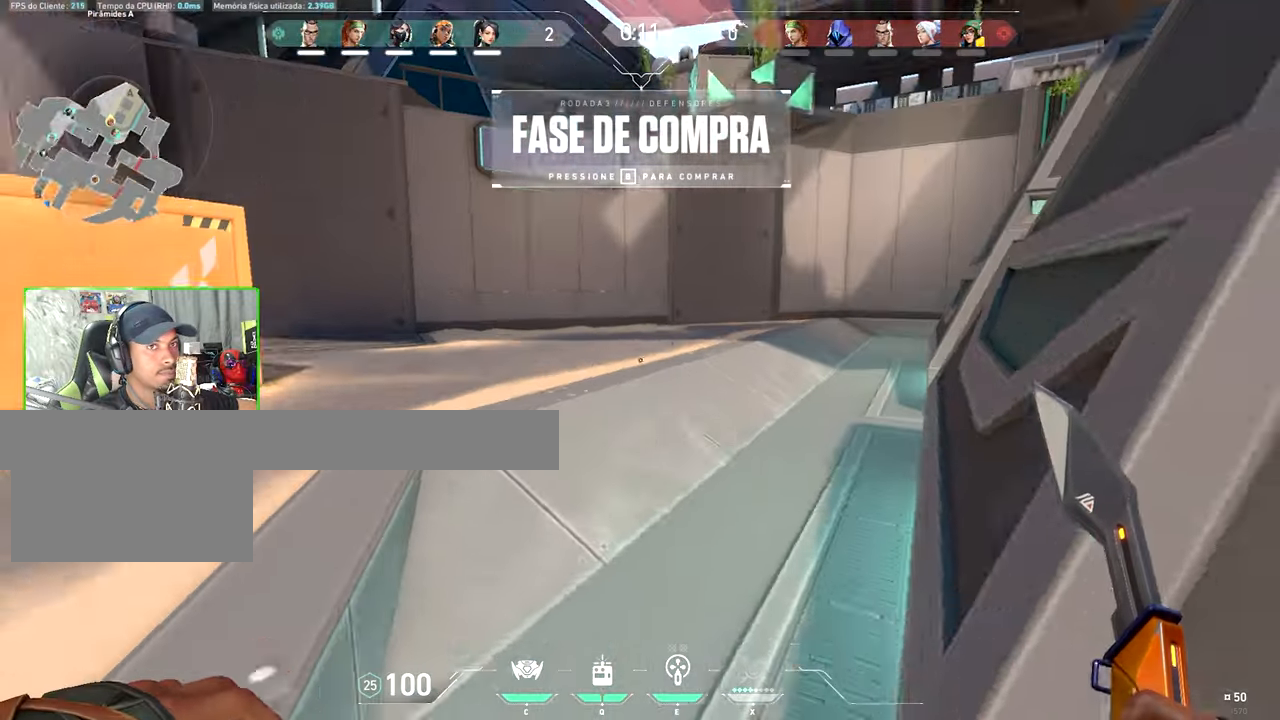
{"keys": ["w"], "mouse": [], "events": [[317, "d", "up"]]}
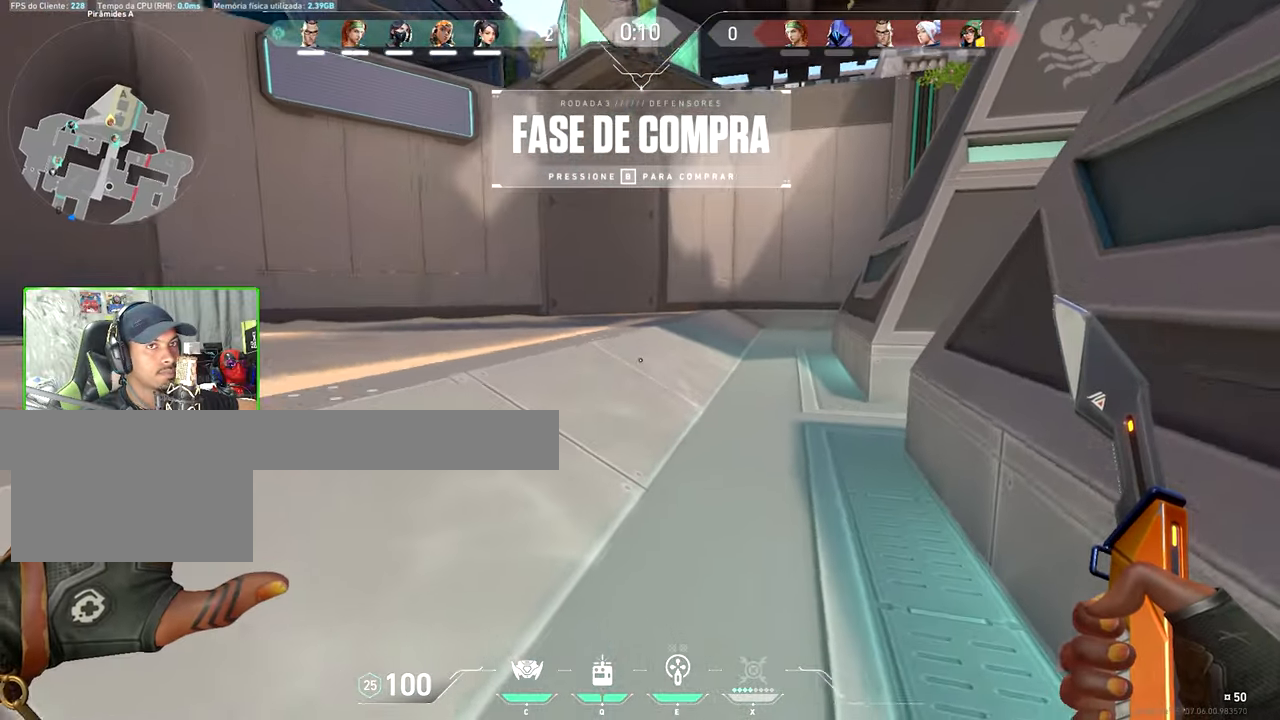
{"keys": ["caps_lock", "w"], "mouse": [], "events": [[34, "caps_lock", "down"]]}
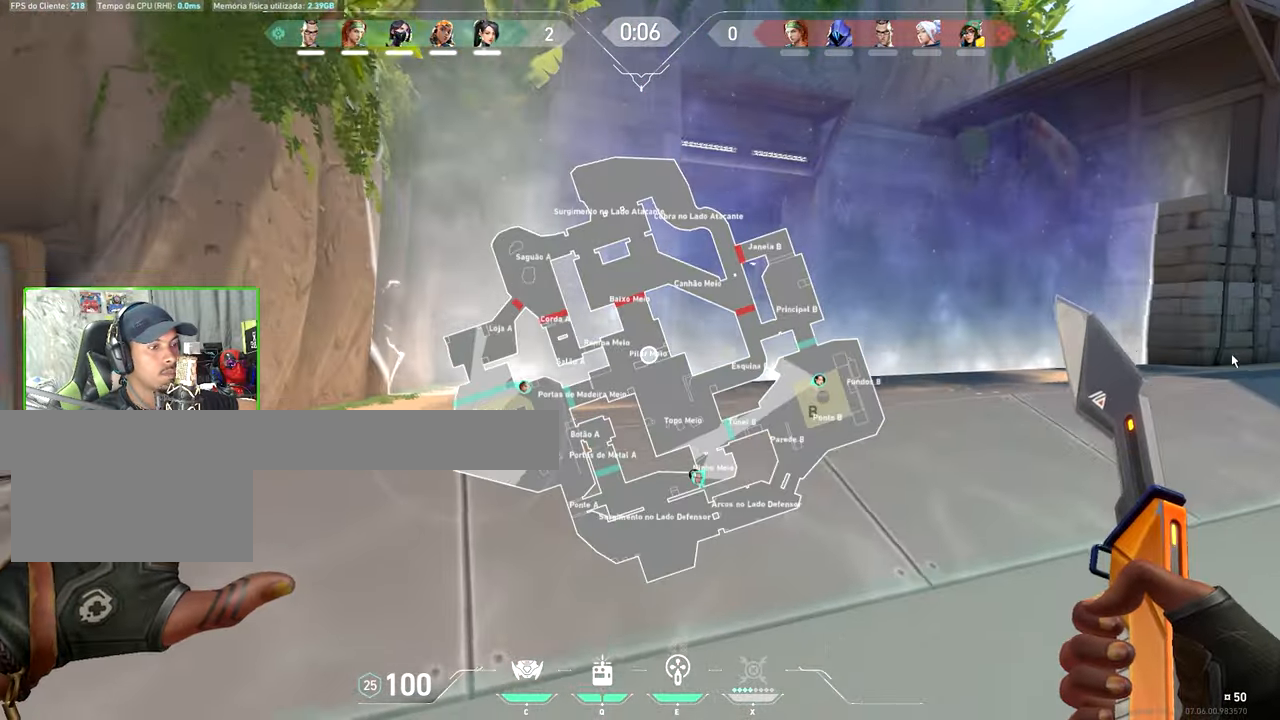
{"keys": ["caps_lock", "w"], "mouse": [], "events": []}
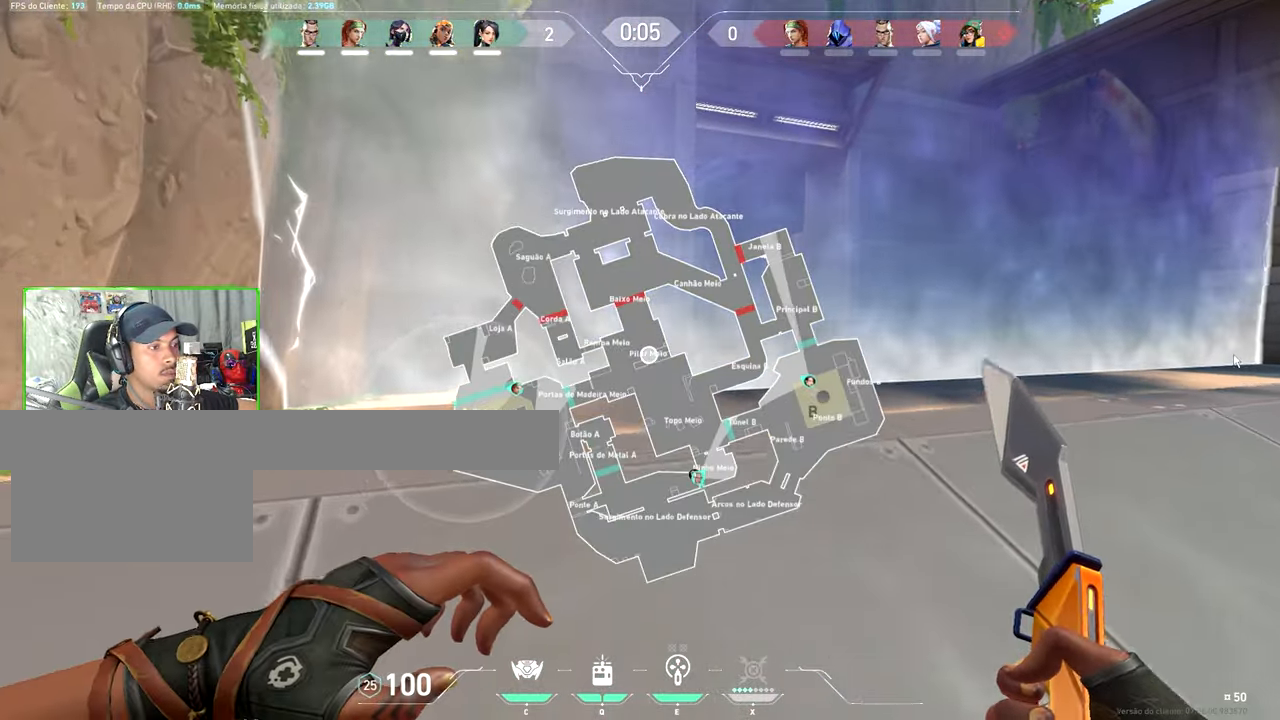
{"keys": ["caps_lock", "v"], "mouse": [], "events": [[184, "caps_lock", "up"], [184, "v", "down"], [417, "caps_lock", "down"], [500, "w", "up"]]}
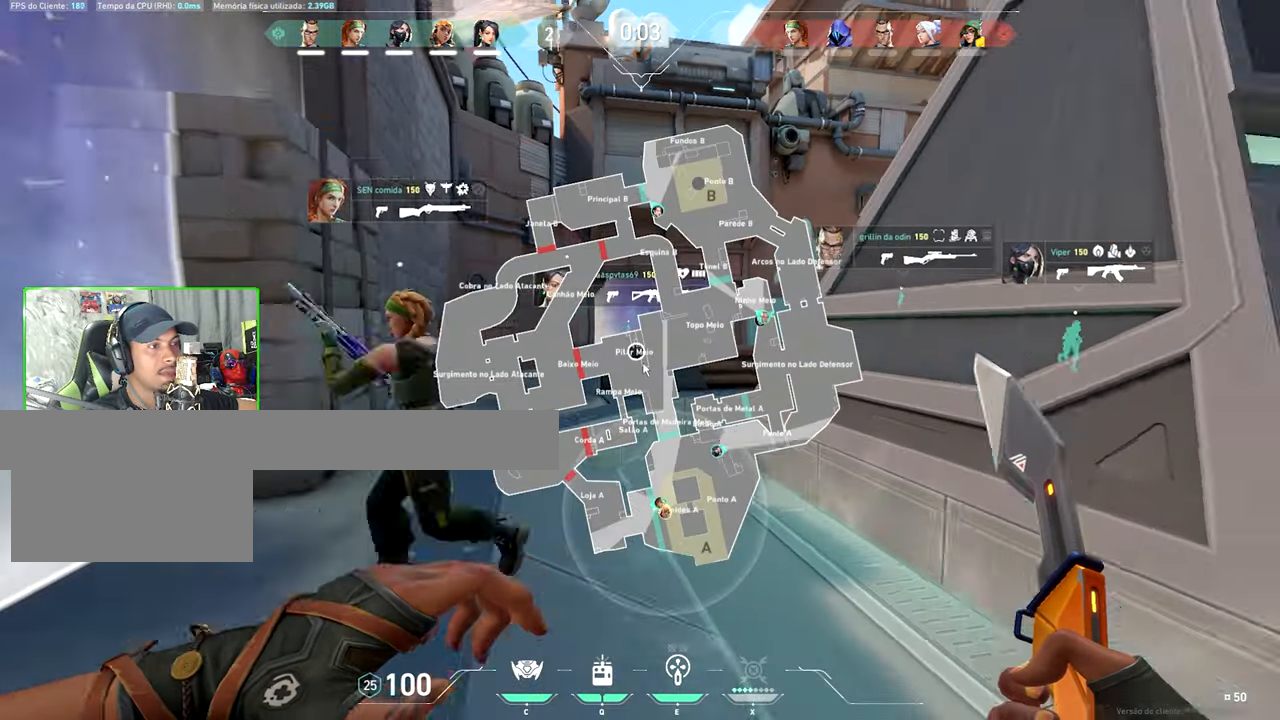
{"keys": ["caps_lock", "s", "v"], "mouse": [], "events": [[234, "s", "down"]]}
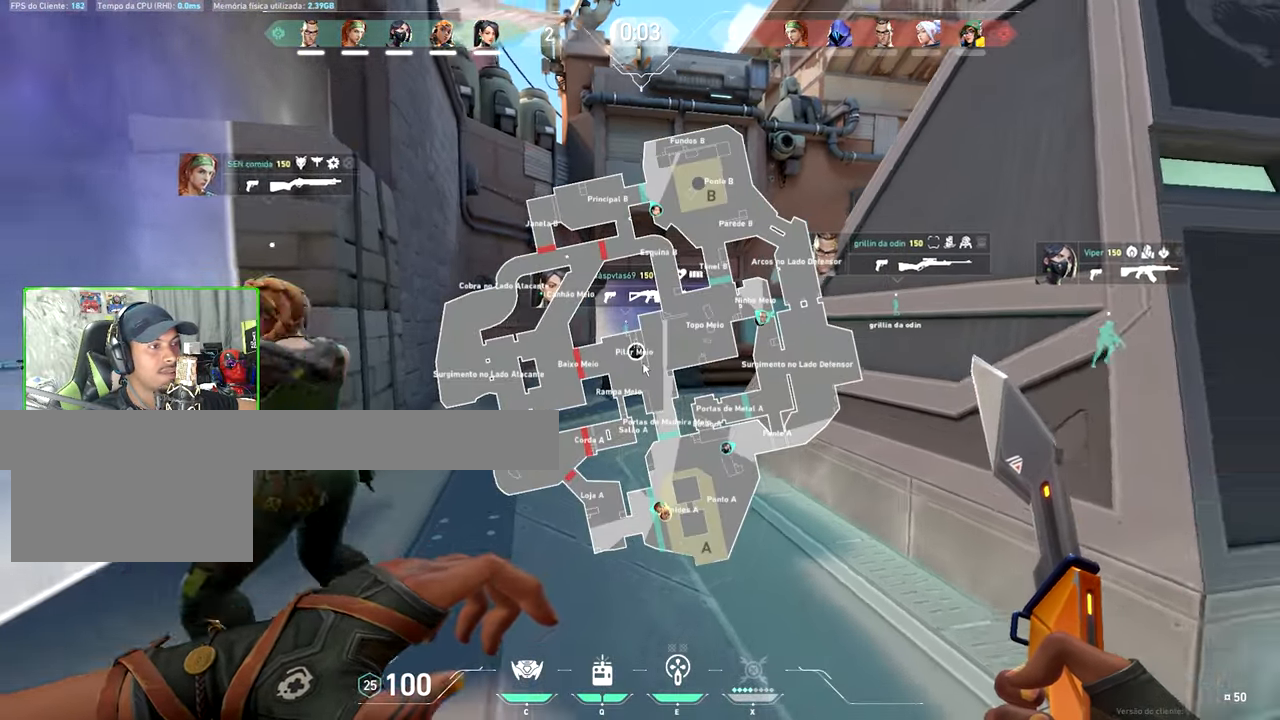
{"keys": ["caps_lock", "s", "v"], "mouse": [], "events": []}
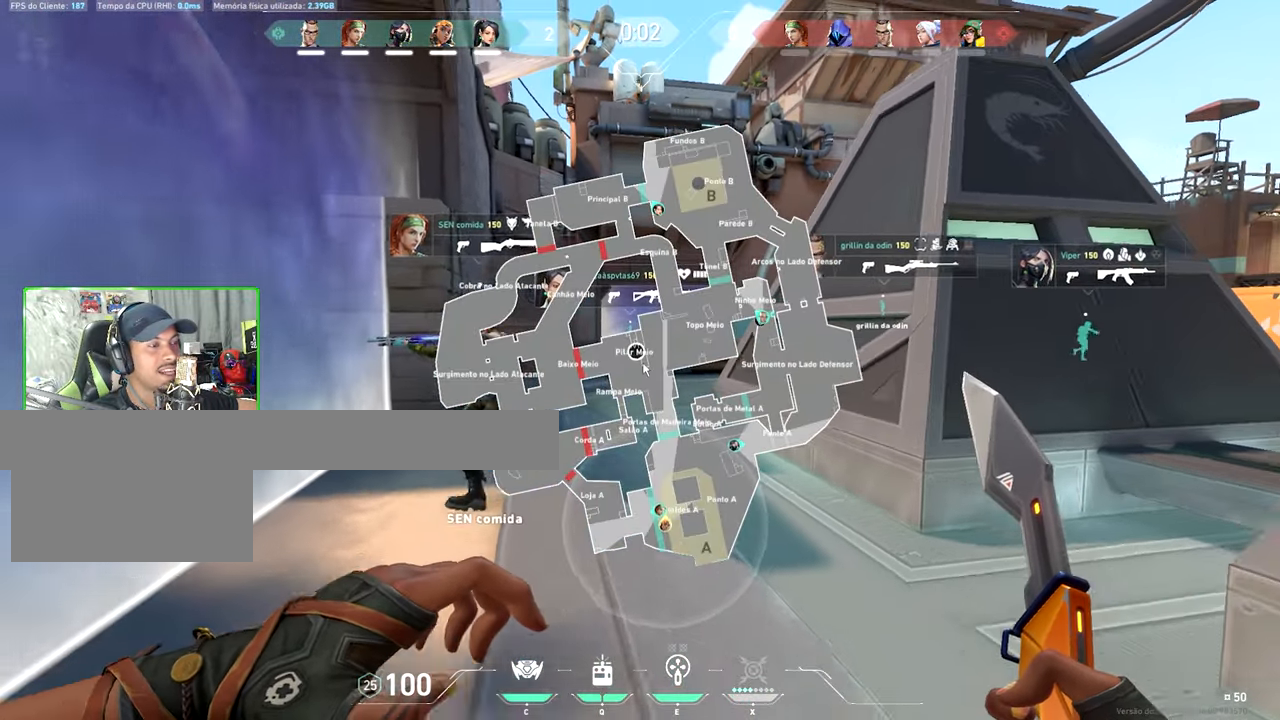
{"keys": ["caps_lock", "s", "v"], "mouse": [], "events": []}
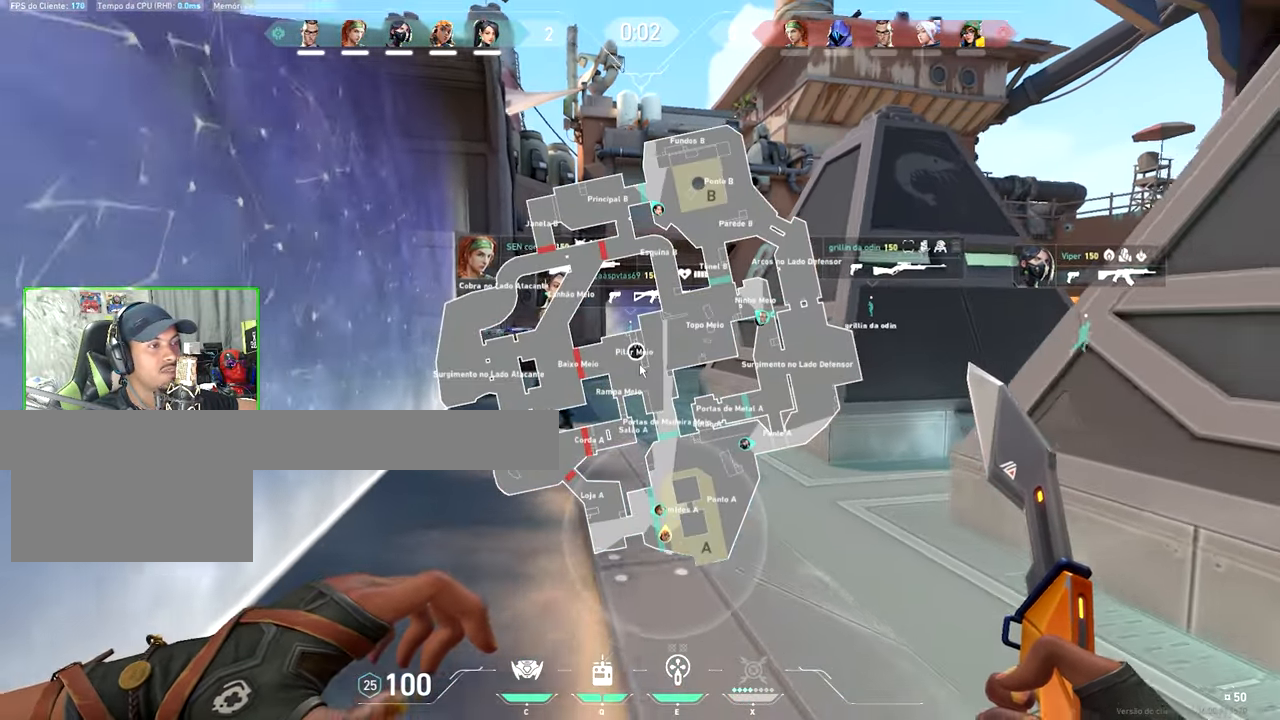
{"keys": ["caps_lock", "v"], "mouse": [], "events": [[84, "s", "up"]]}
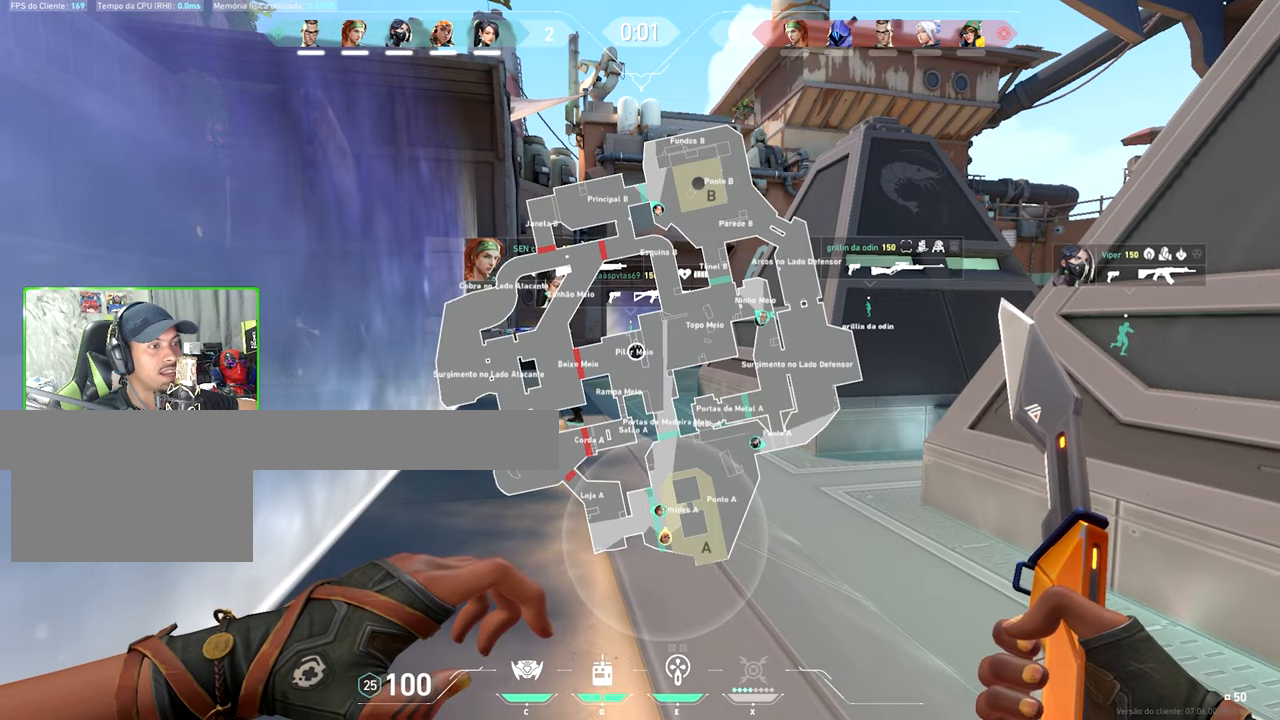
{"keys": ["c", "v", "w"], "mouse": [], "events": [[200, "caps_lock", "up"], [200, "v", "up"], [200, "w", "down"], [433, "v", "down"], [483, "c", "down"]]}
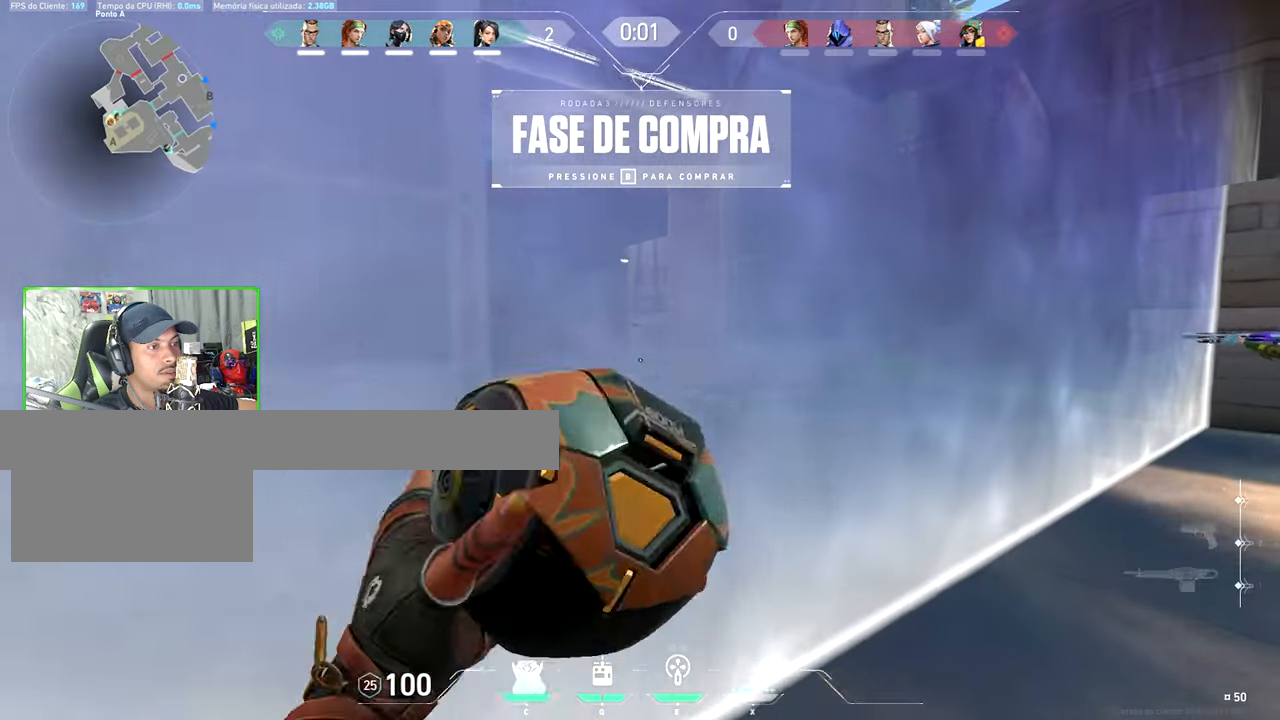
{"keys": ["a", "w"], "mouse": [], "events": [[83, "c", "up"], [133, "v", "up"], [233, "a", "down"], [316, "shift", "down"], [466, "shift", "up"]]}
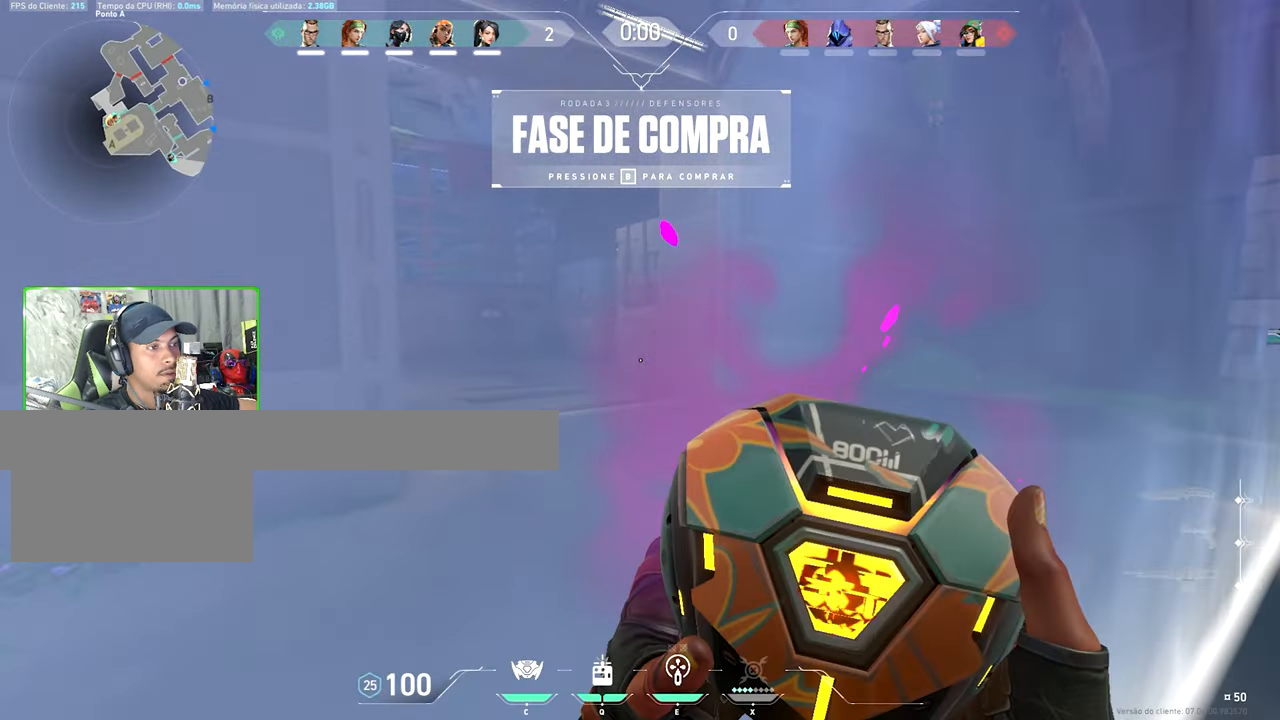
{"keys": ["shift"], "mouse": ["left", "right"], "events": [[133, "a", "up"], [166, "d", "down"], [383, "d", "up"], [383, "mouse_left", "down"], [383, "mouse_right", "down"], [383, "shift", "down"], [383, "w", "up"]]}
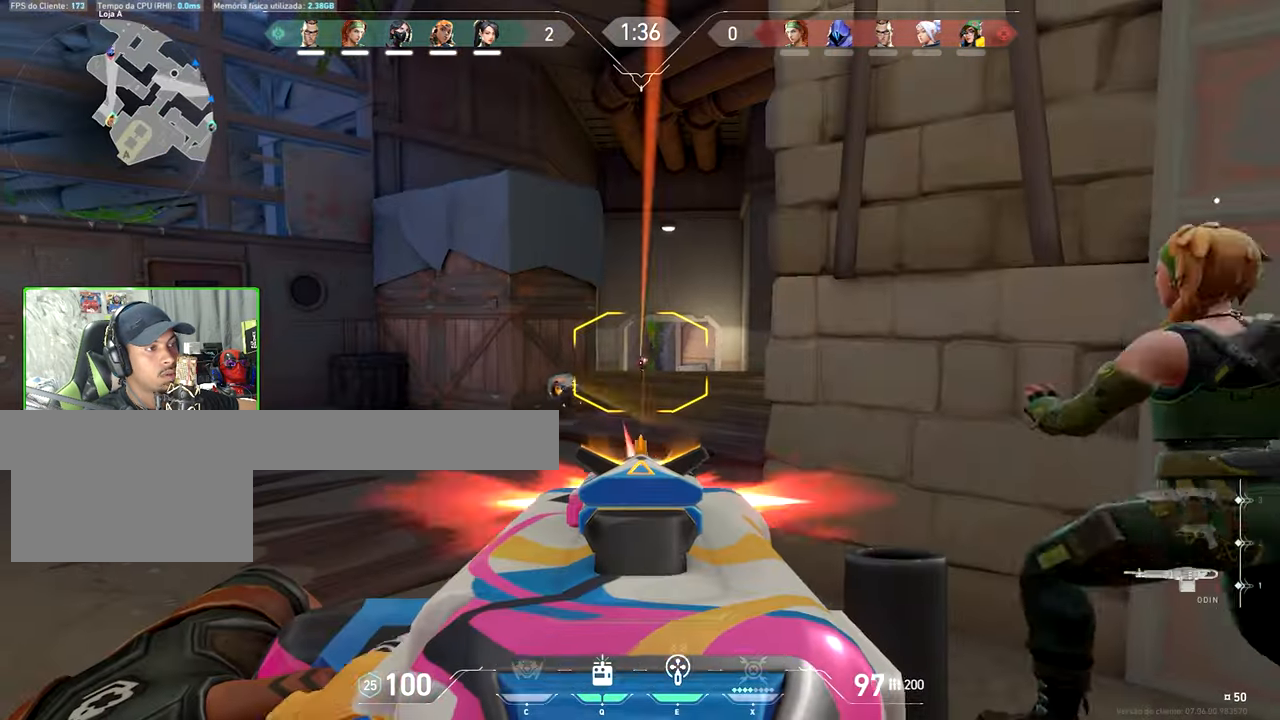
{"keys": ["shift"], "mouse": ["left", "right"], "events": []}
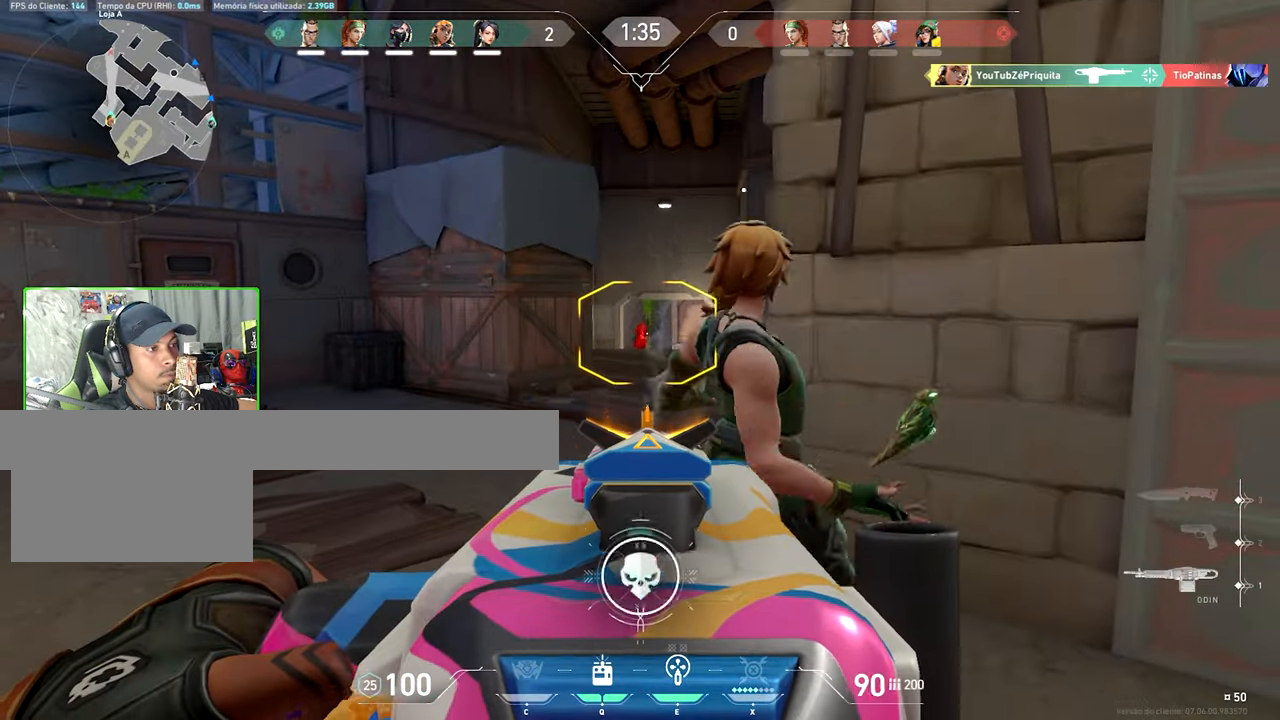
{"keys": ["d", "w"], "mouse": [], "events": [[150, "d", "down"], [150, "shift", "up"], [200, "mouse_left", "up"], [200, "mouse_right", "up"], [350, "w", "down"], [383, "mouse_wheel", "down"], [483, "mouse_wheel", "up"]]}
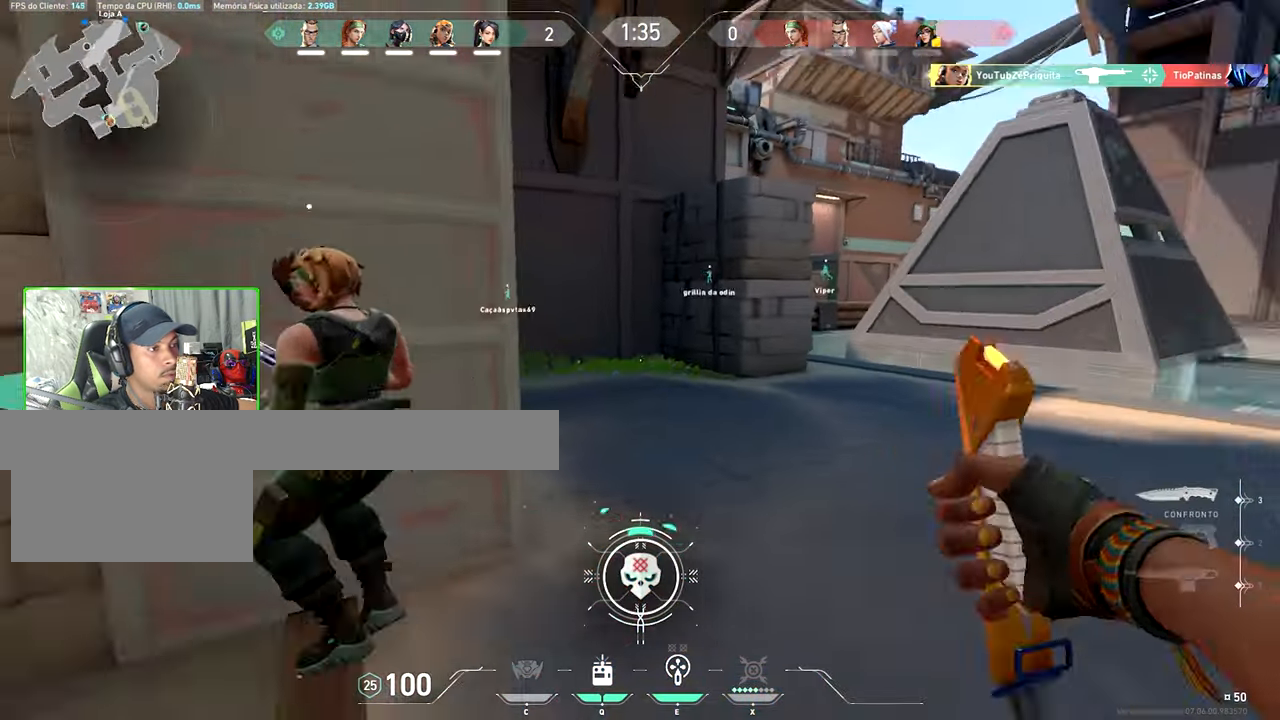
{"keys": ["v", "w"], "mouse": [], "events": [[66, "d", "up"], [166, "v", "down"]]}
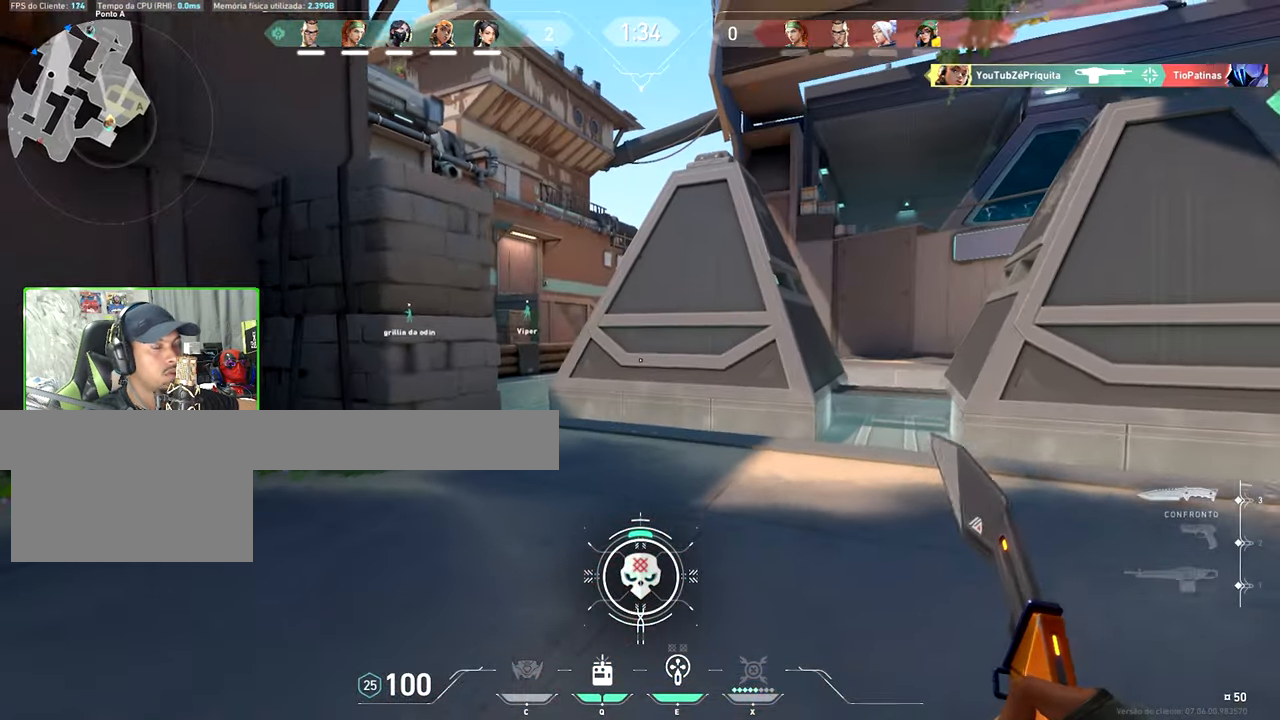
{"keys": ["v", "w"], "mouse": [], "events": []}
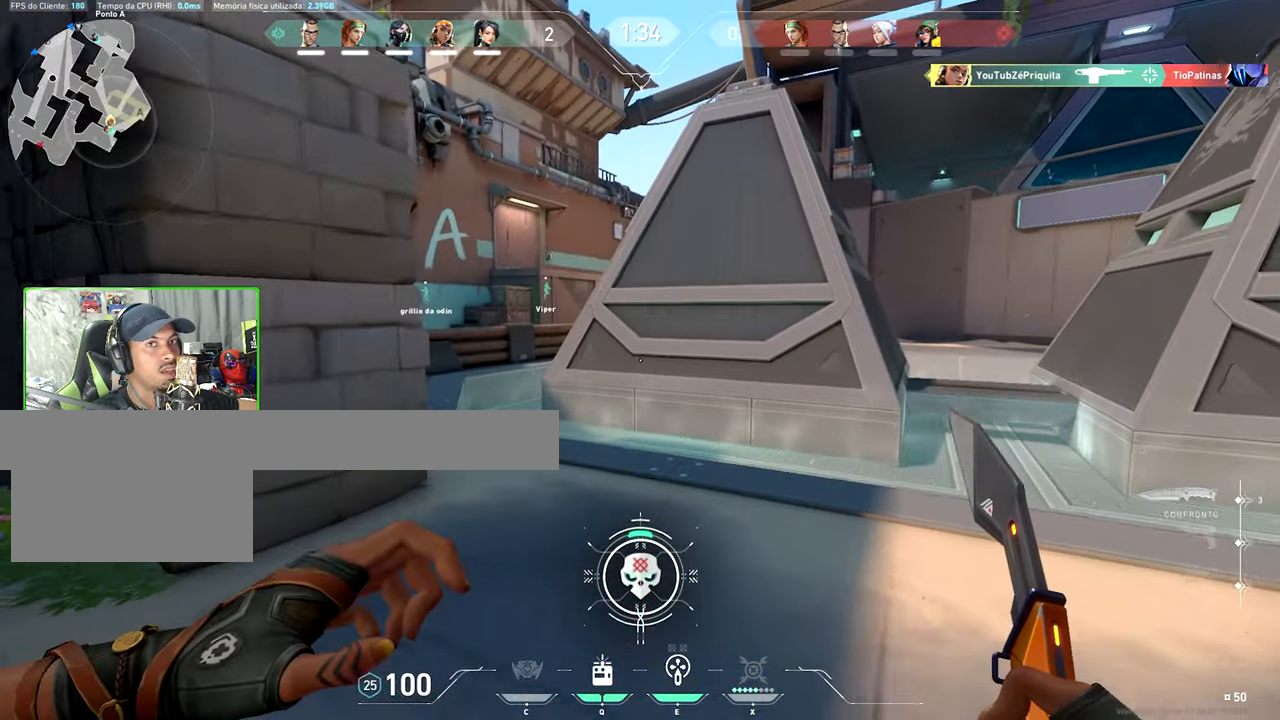
{"keys": ["a", "shift", "v", "w"], "mouse": [], "events": [[116, "a", "down"], [150, "a", "up"], [233, "a", "down"], [233, "shift", "down"], [383, "a", "up"], [483, "a", "down"]]}
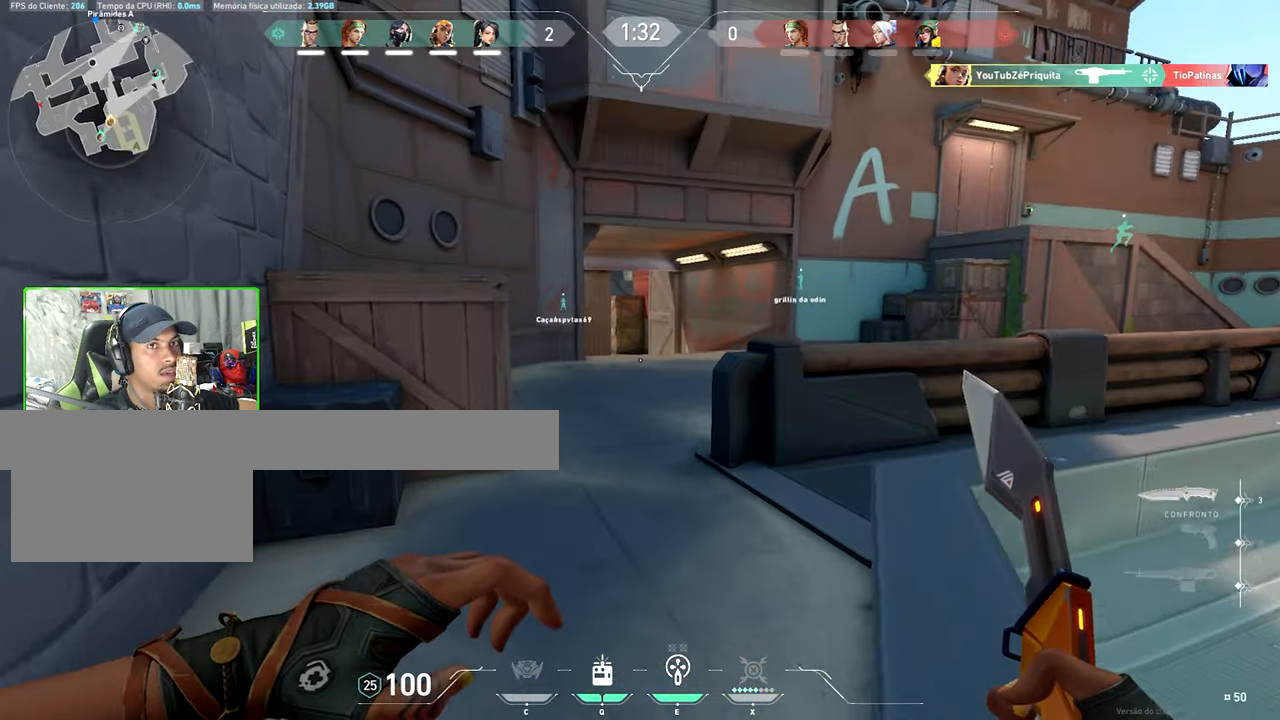
{"keys": ["d", "shift"], "mouse": ["right"], "events": [[166, "a", "up"], [350, "d", "down"], [350, "mouse_right", "down"], [350, "v", "up"], [500, "w", "up"]]}
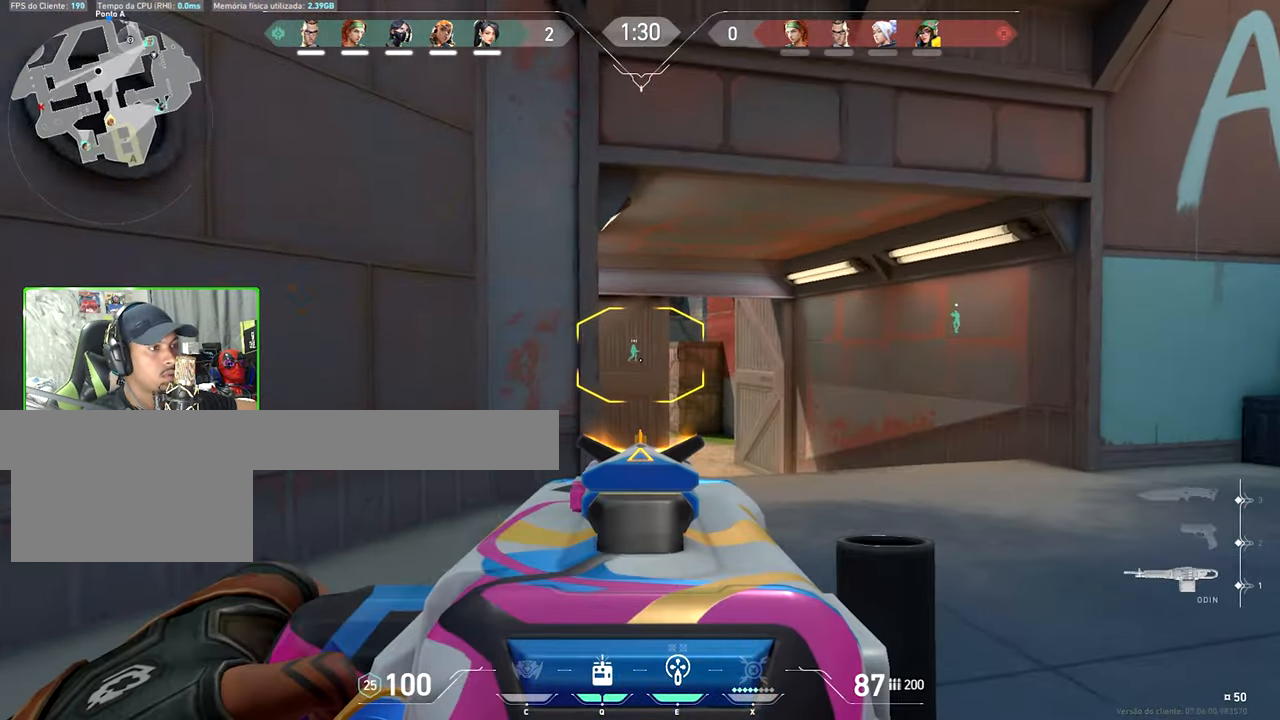
{"keys": ["d", "shift", "w"], "mouse": ["right"], "events": [[233, "w", "down"]]}
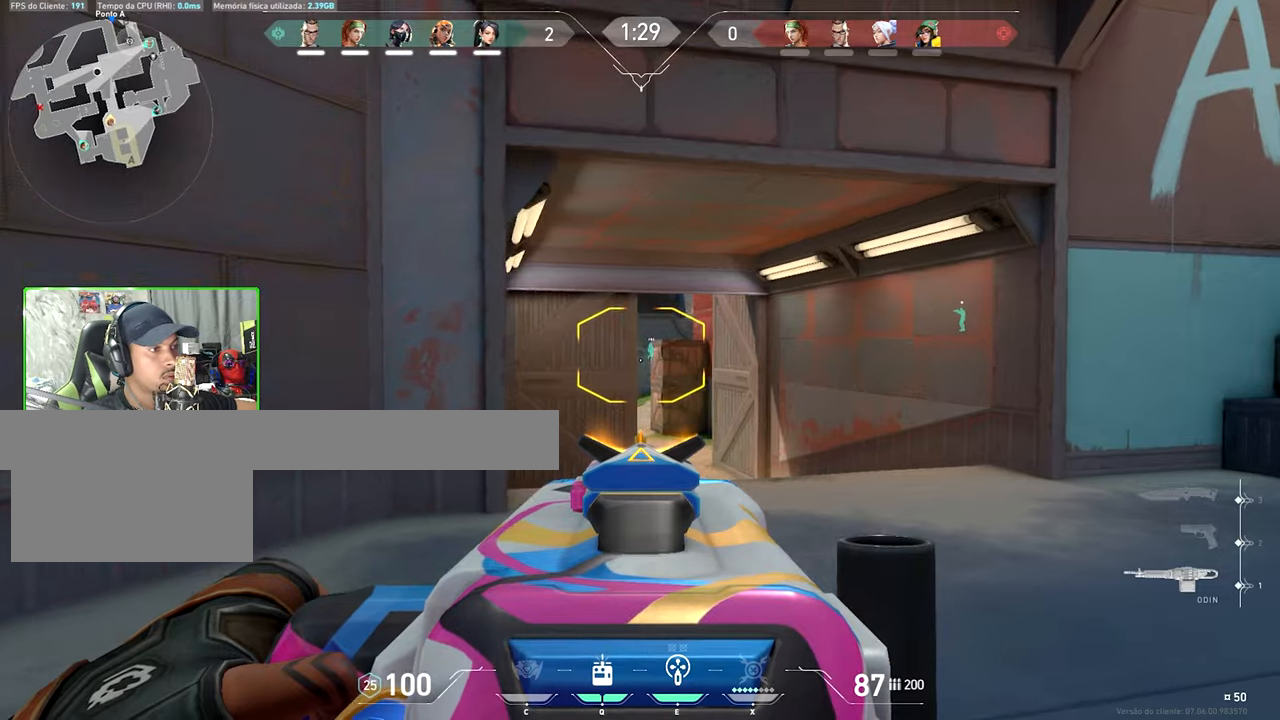
{"keys": ["d", "shift", "w"], "mouse": ["right"], "events": [[67, "w", "up"], [133, "w", "down"], [250, "d", "up"], [350, "d", "down"]]}
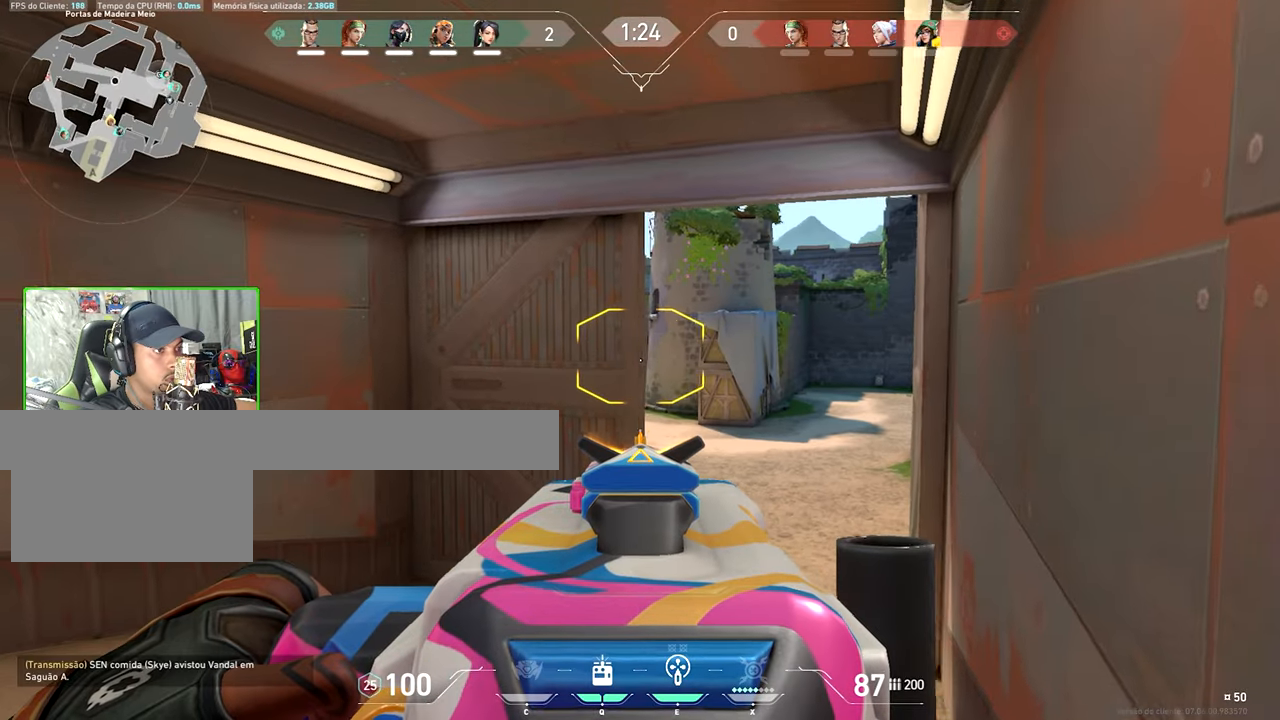
{"keys": ["d", "s", "shift"], "mouse": ["right"], "events": [[17, "d", "up"], [150, "d", "down"], [383, "s", "down"], [383, "w", "up"]]}
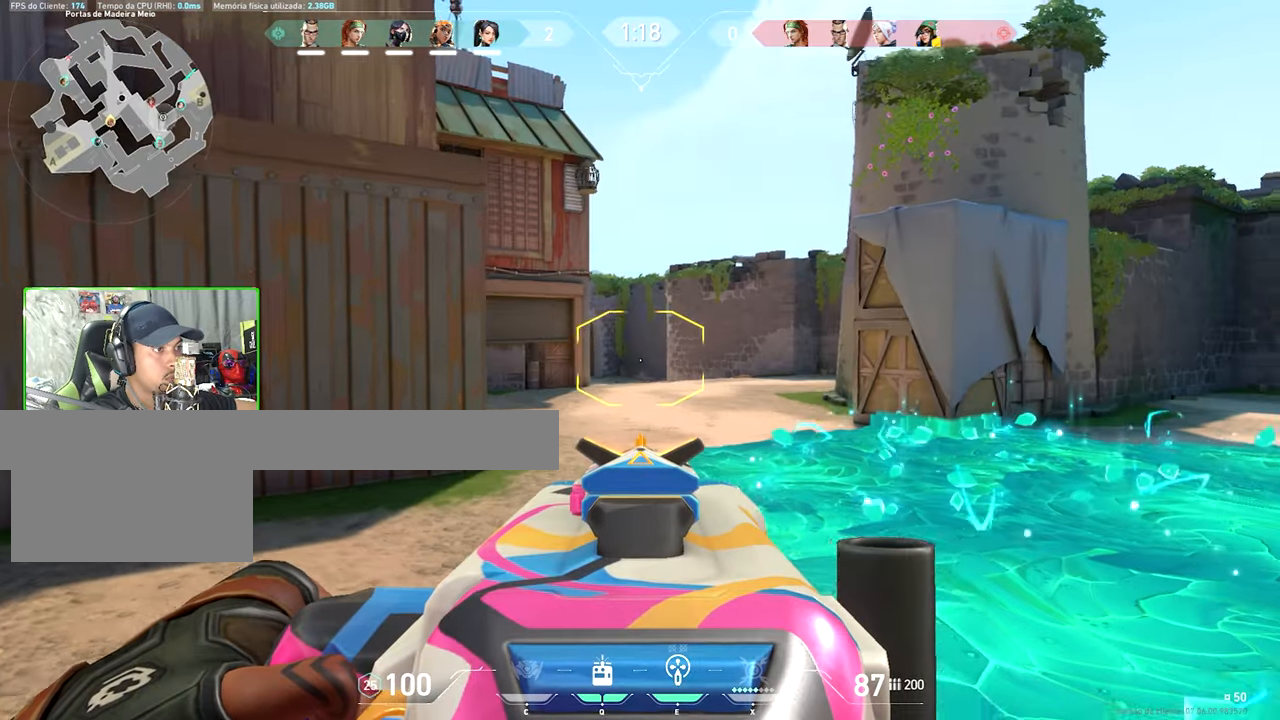
{"keys": ["d", "shift"], "mouse": ["right"], "events": [[150, "s", "up"]]}
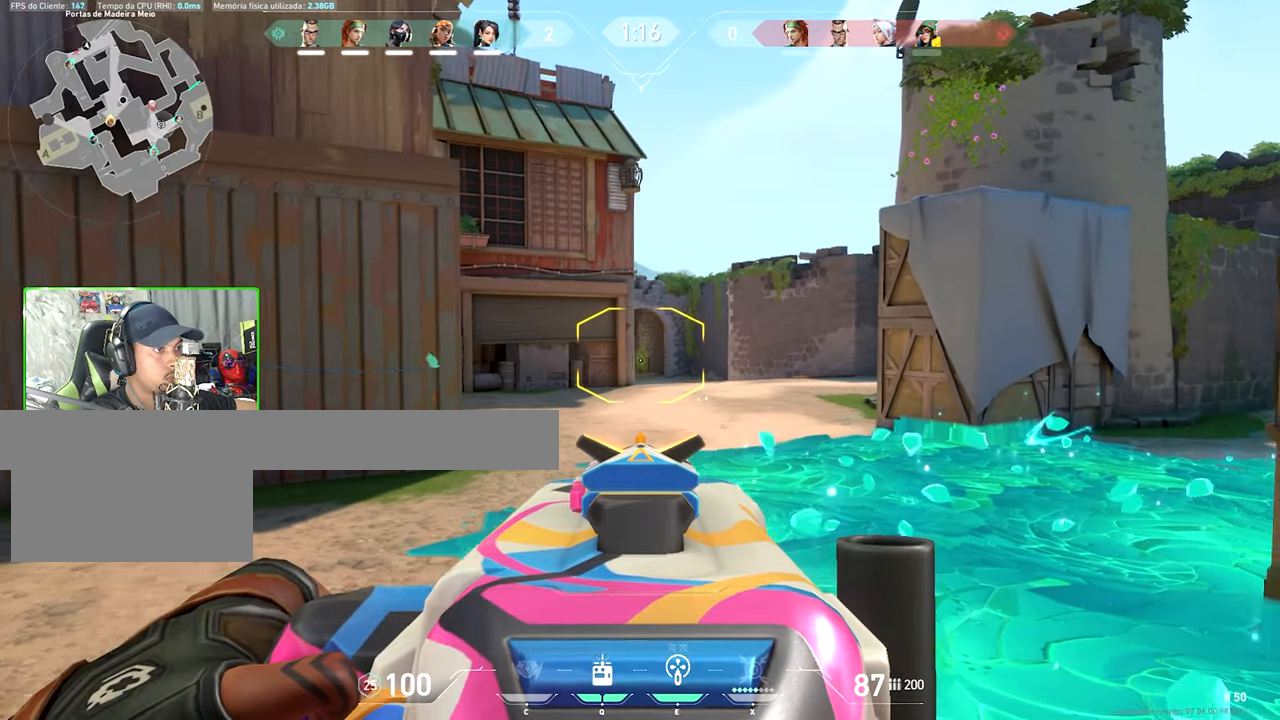
{"keys": ["a", "shift"], "mouse": [], "events": [[167, "d", "up"], [217, "a", "down"], [450, "mouse_right", "up"]]}
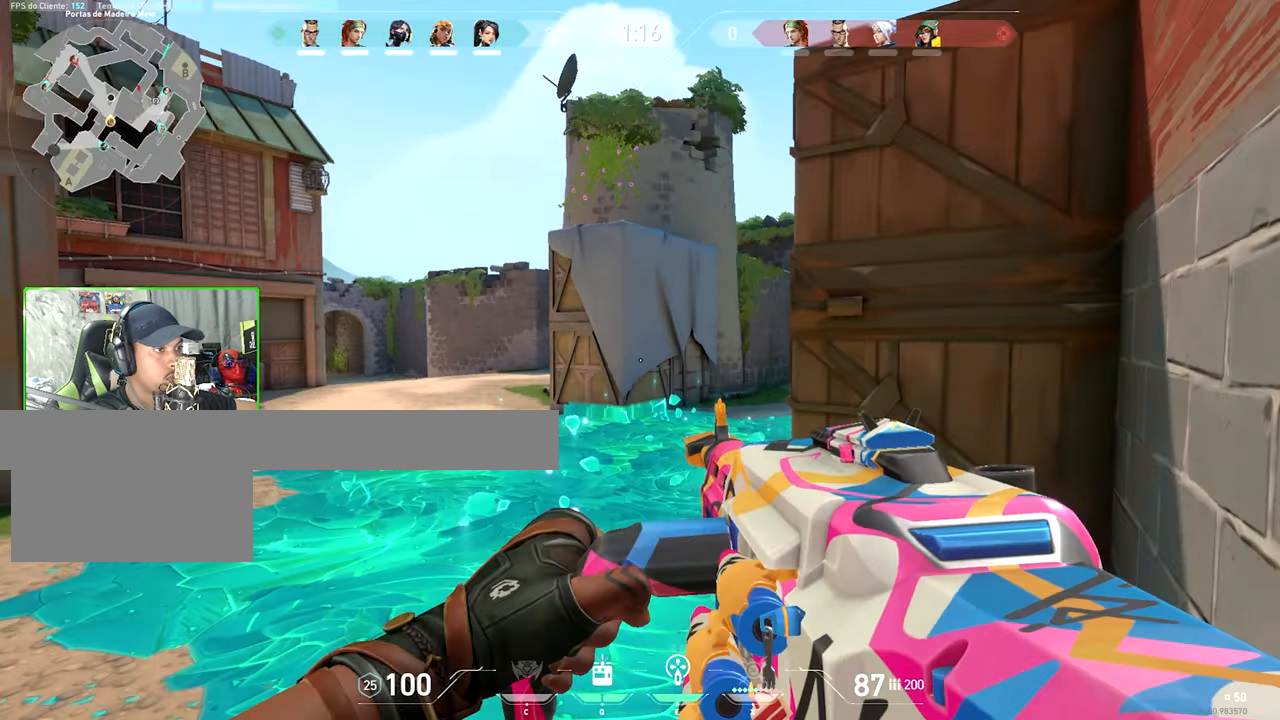
{"keys": ["a", "shift"], "mouse": [], "events": [[183, "s", "down"], [400, "s", "up"]]}
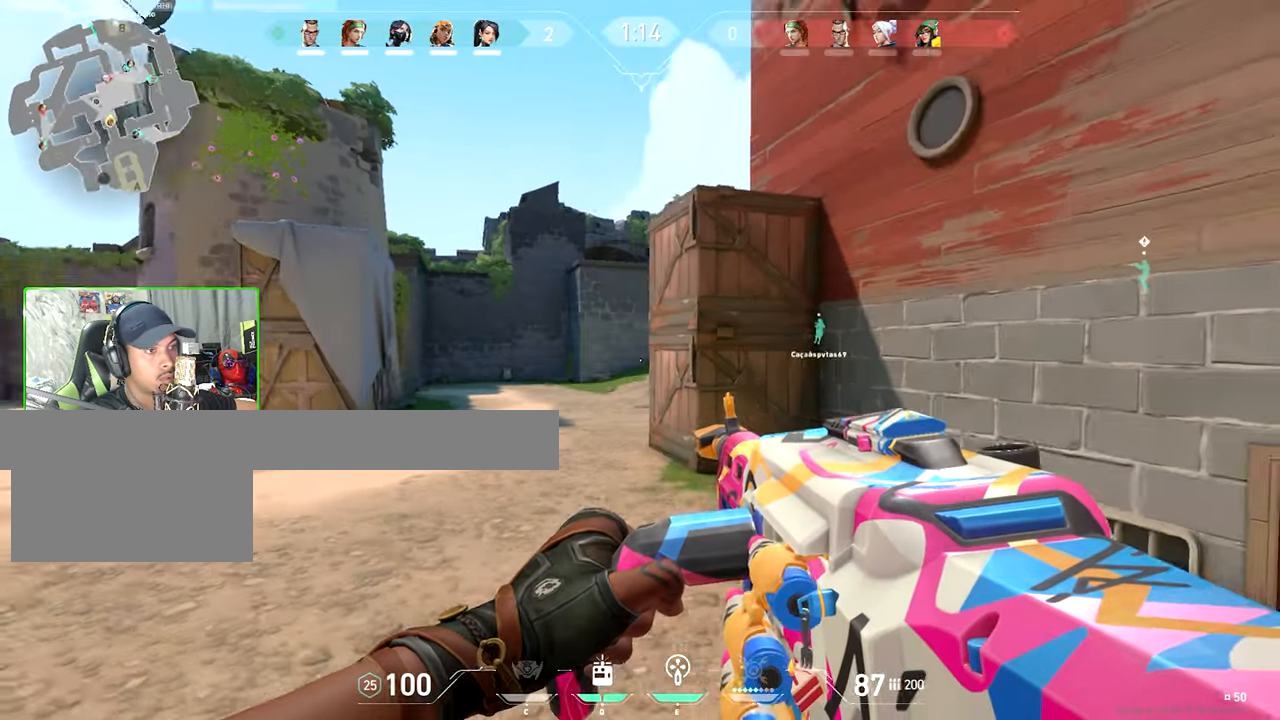
{"keys": ["a", "shift"], "mouse": ["right"], "events": [[183, "mouse_right", "down"]]}
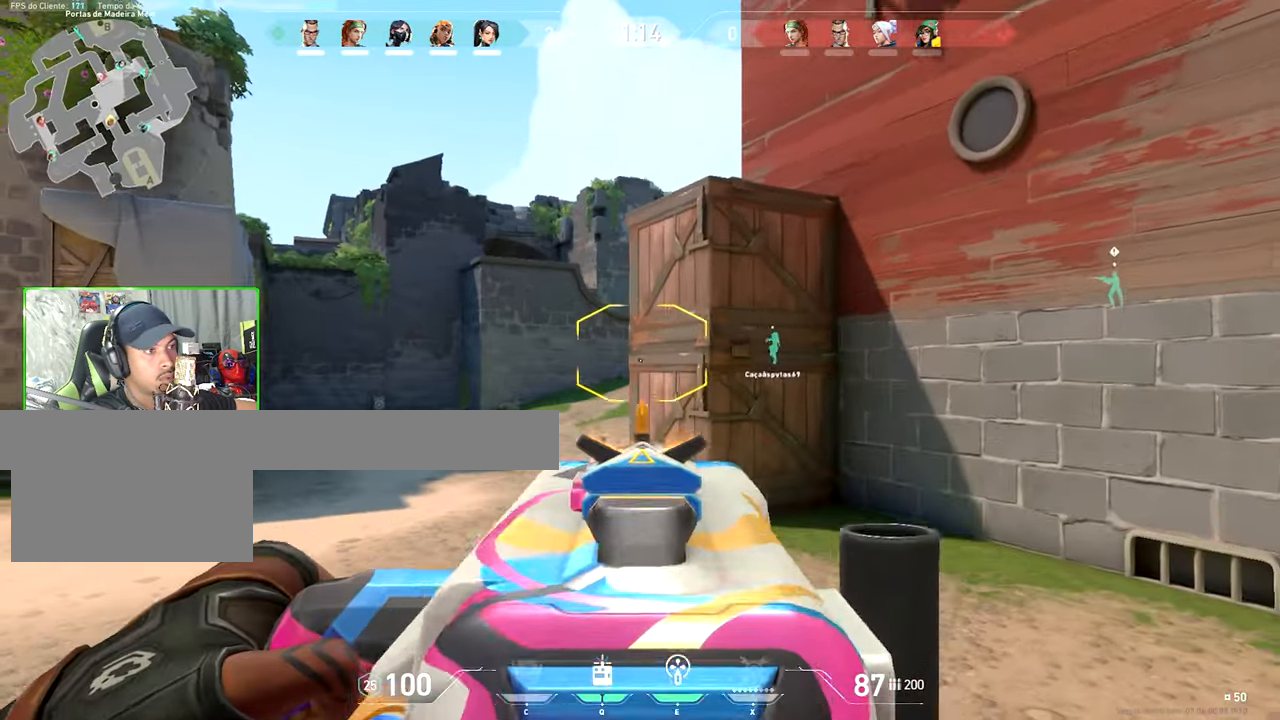
{"keys": ["a", "shift"], "mouse": ["right"], "events": []}